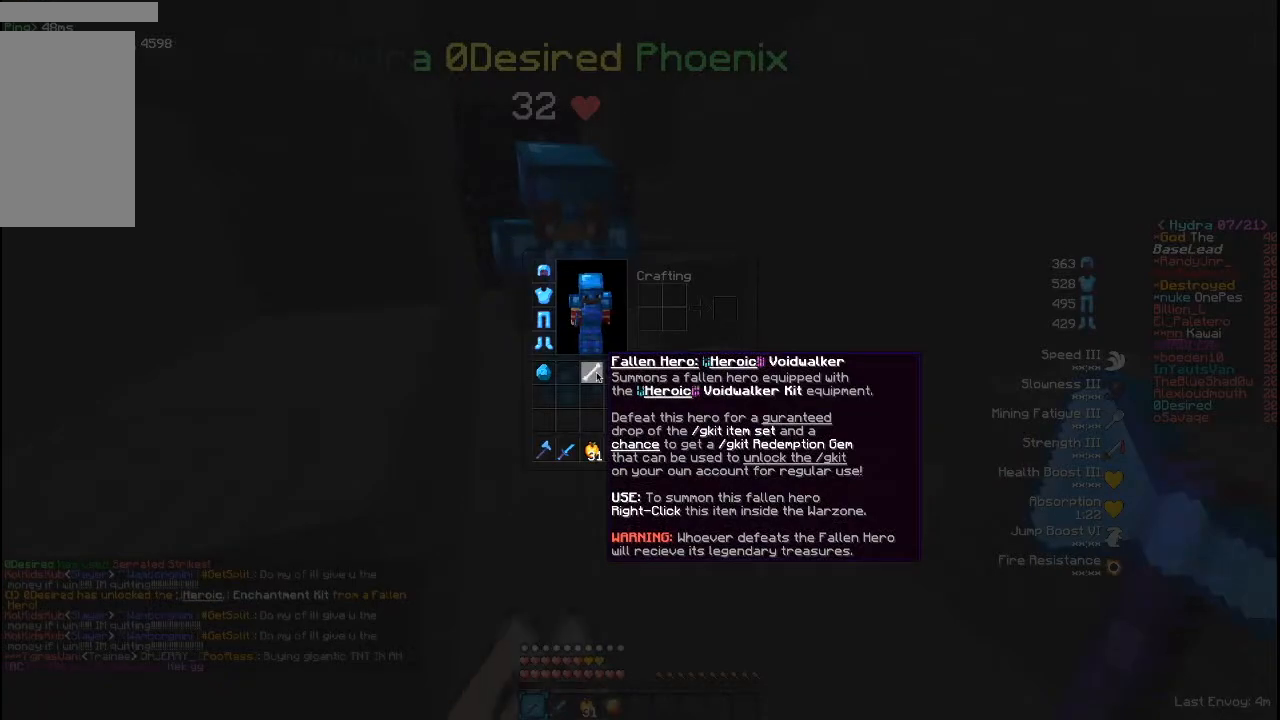
Gameplay with keyboard and mouse; each line is a JSON object with the keys and mouse buttons held at the frame after it. "events" lists presses ("down") and releases ("up") of "a", "d", "s", "w", "mouse_left" and "mouse_right" between this image and that frame as [ms after this image, input, new state], when the widget could be followed in between. "mouse_left", "mouse_right" = the "left", "right" buttons of the "mouse" list. No other keys are recorded. Fast repeated clicks can show as one long hold. Mouse movement is not recorded.
{"keys": [], "mouse": [], "events": []}
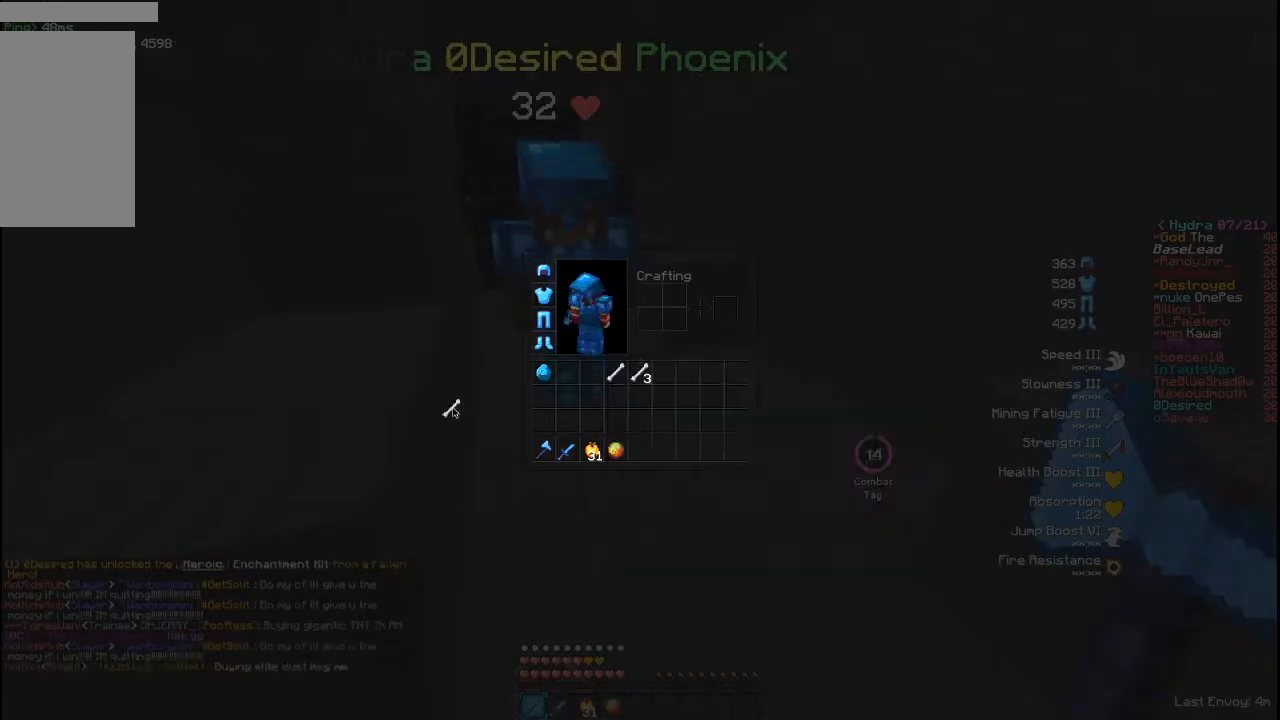
{"keys": ["s"], "mouse": [], "events": [[440, "s", "down"]]}
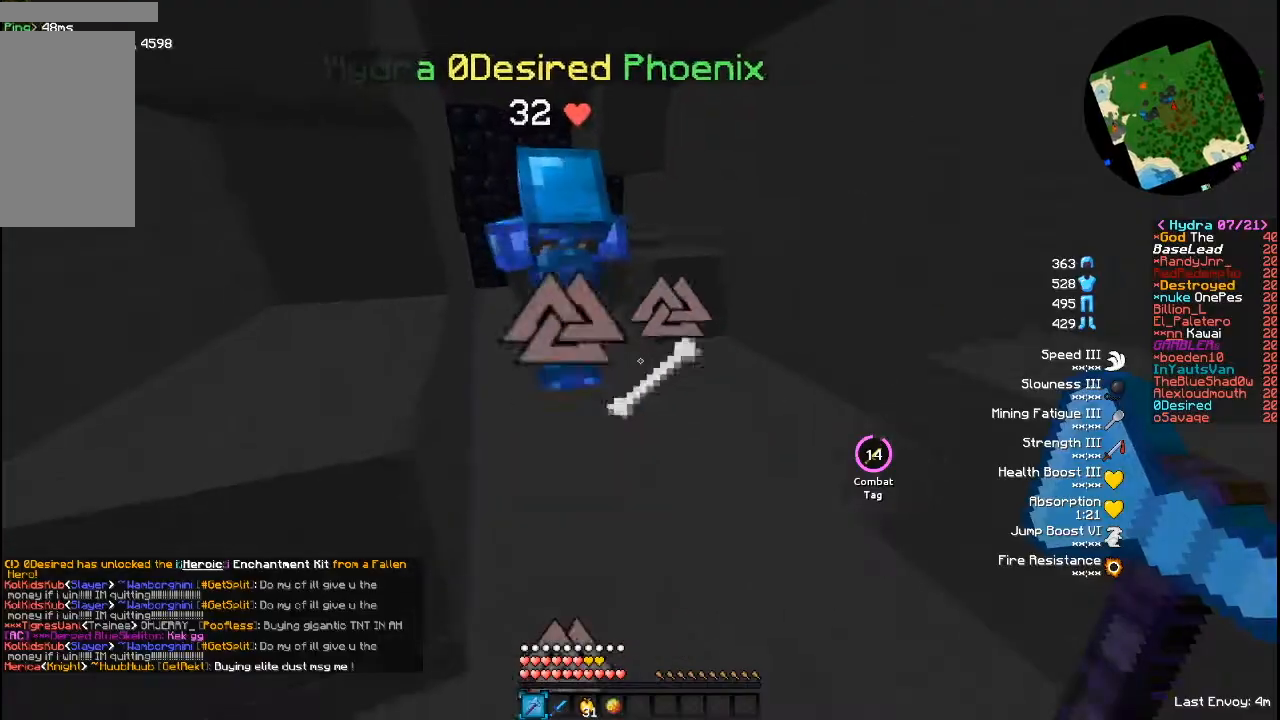
{"keys": ["w"], "mouse": [], "events": [[360, "s", "up"], [440, "w", "down"]]}
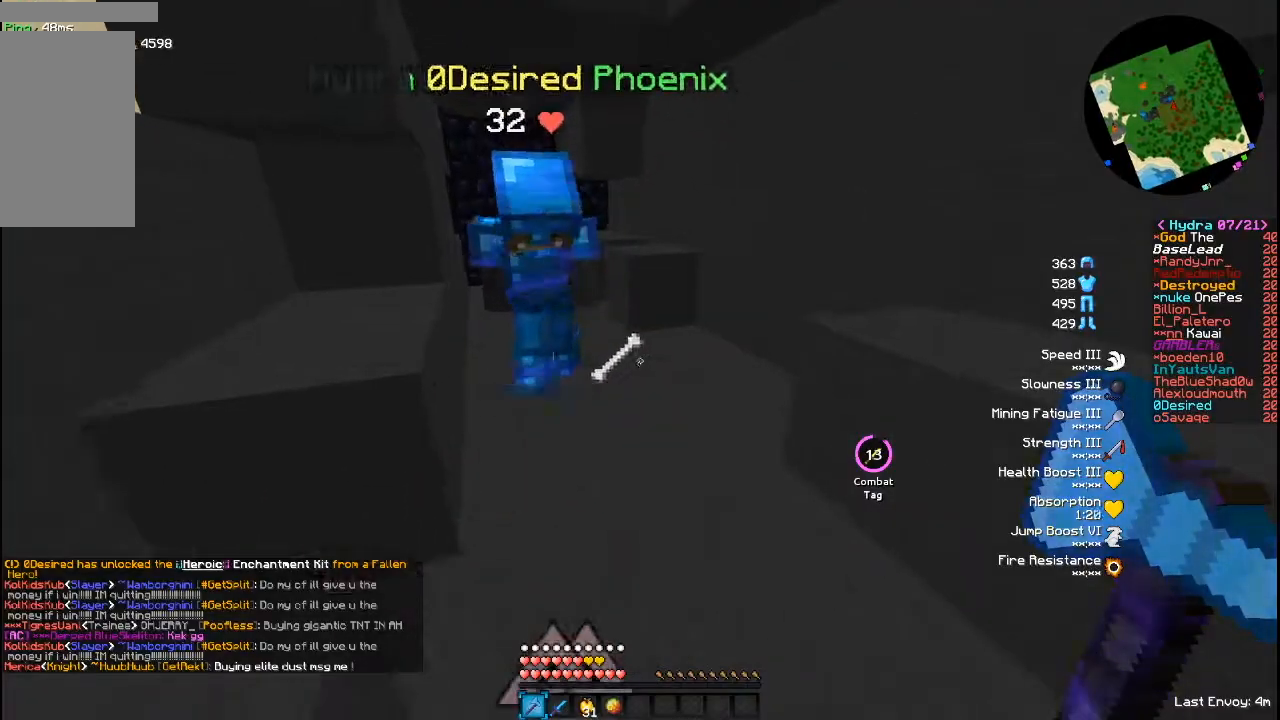
{"keys": ["s"], "mouse": [], "events": [[40, "w", "up"], [440, "s", "down"]]}
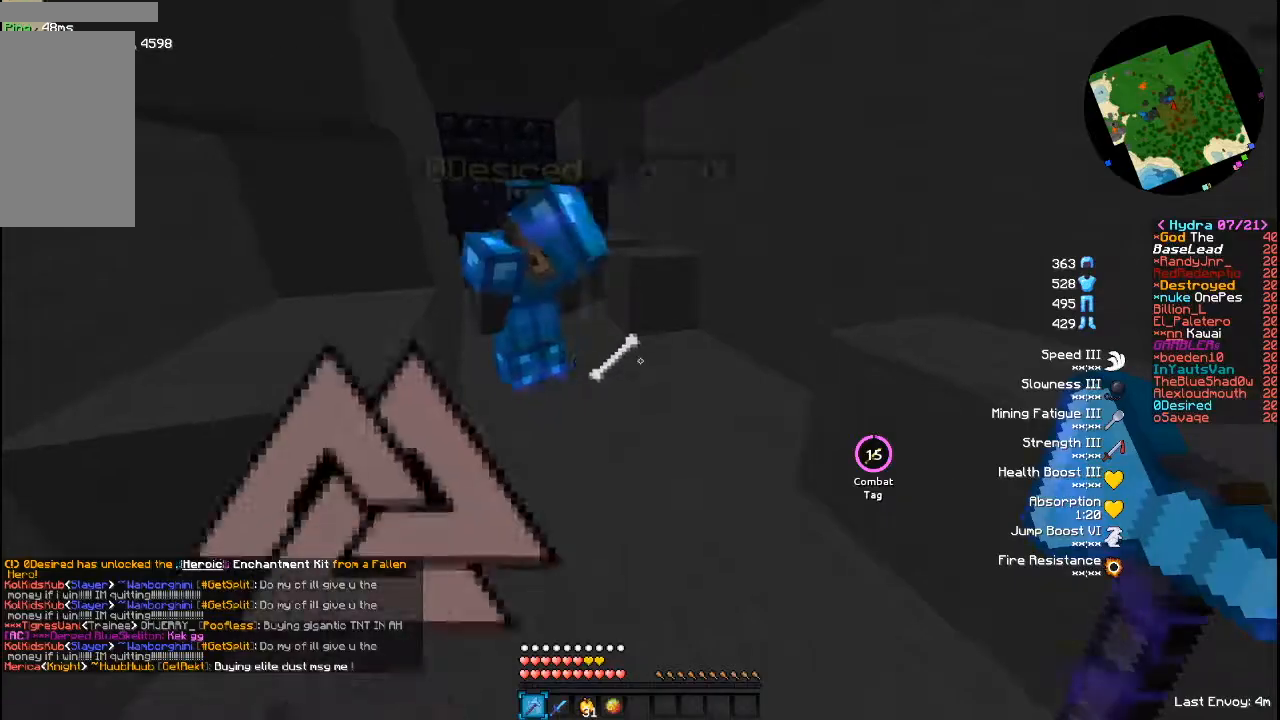
{"keys": [], "mouse": [], "events": [[40, "s", "up"]]}
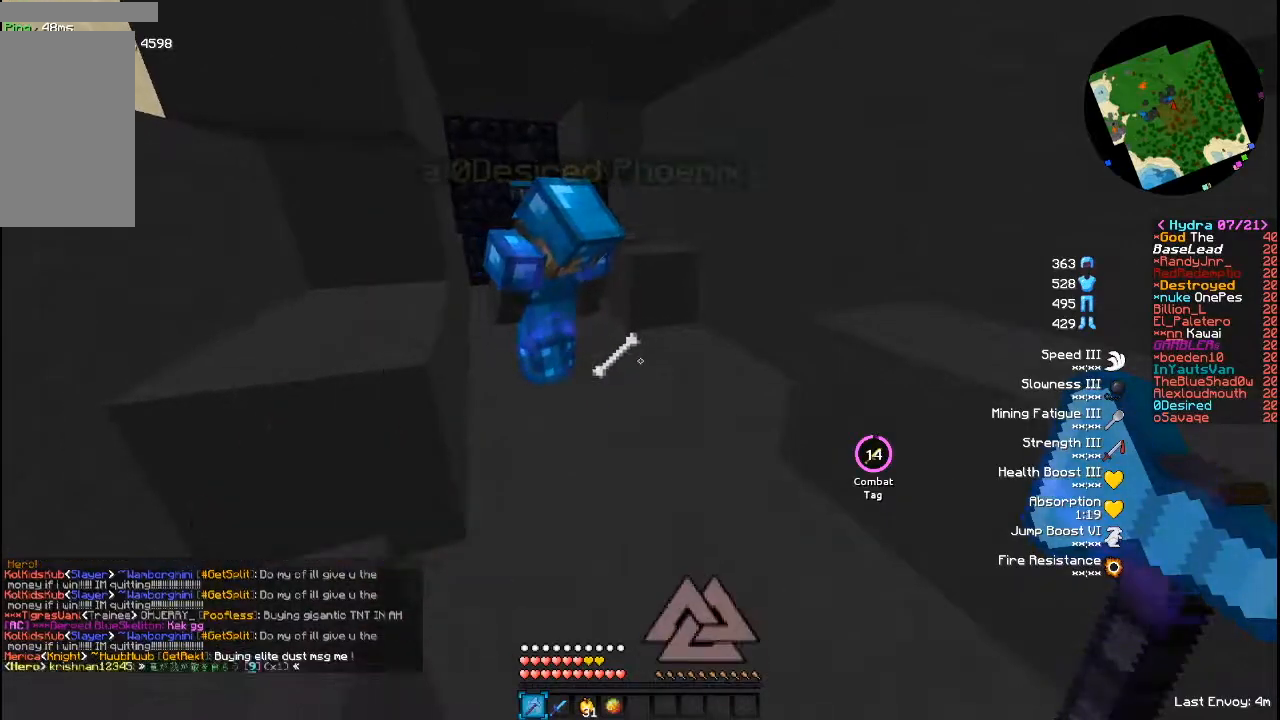
{"keys": [], "mouse": [], "events": []}
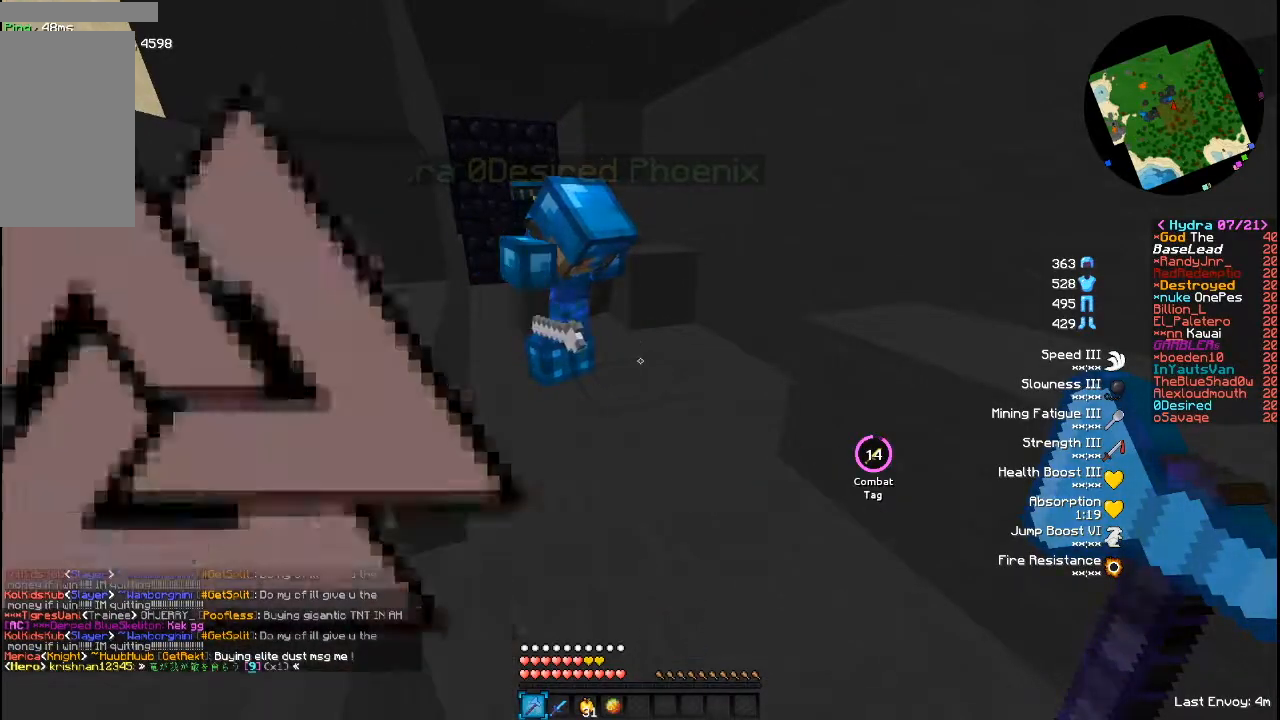
{"keys": [], "mouse": [], "events": []}
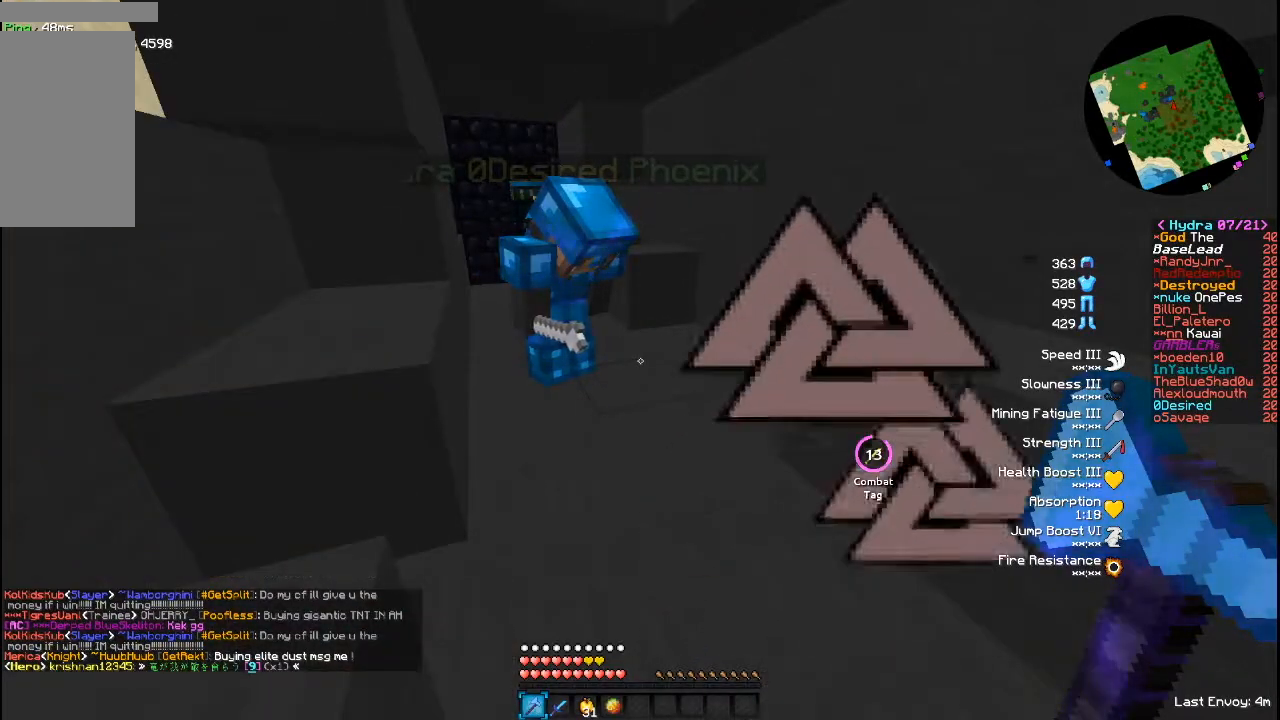
{"keys": [], "mouse": [], "events": []}
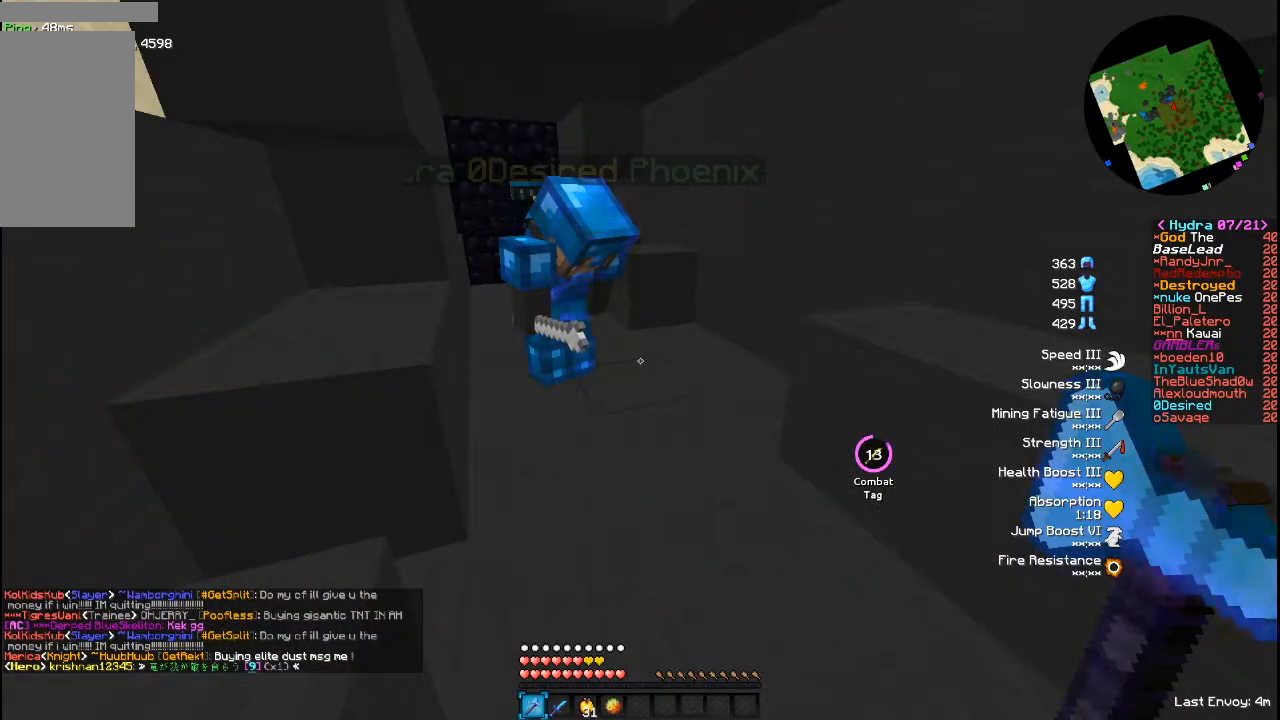
{"keys": [], "mouse": [], "events": []}
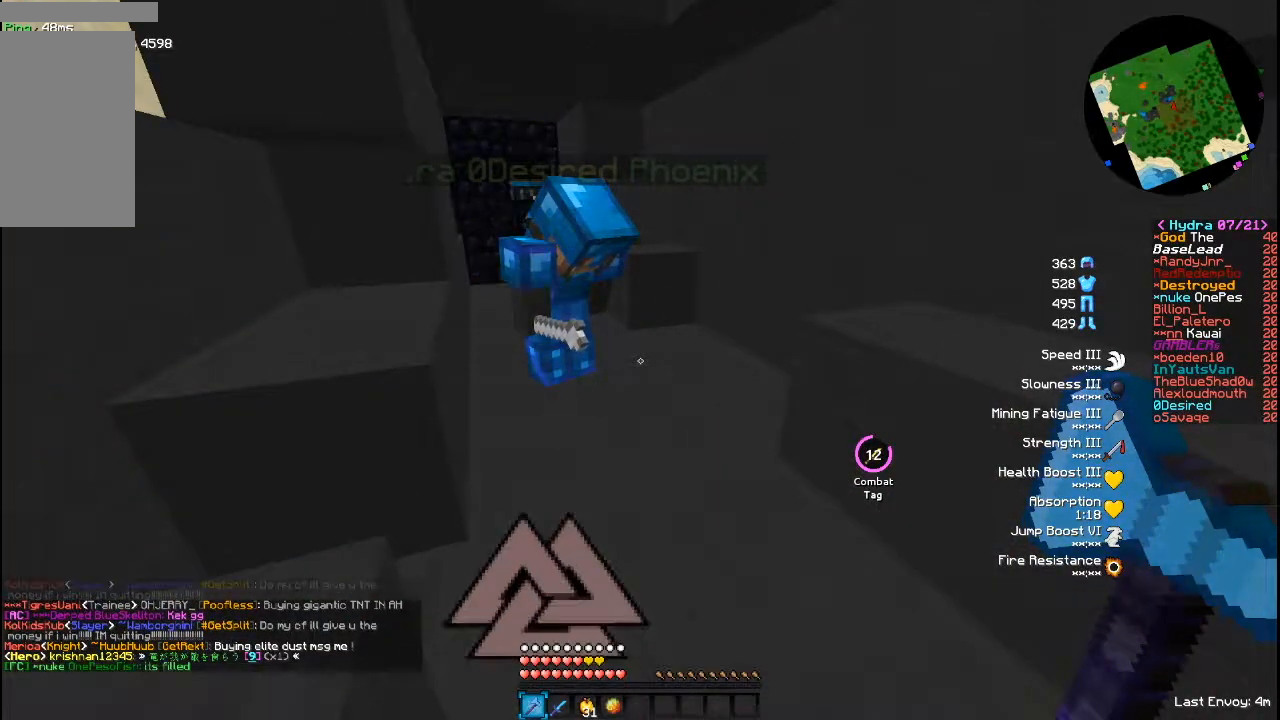
{"keys": [], "mouse": [], "events": []}
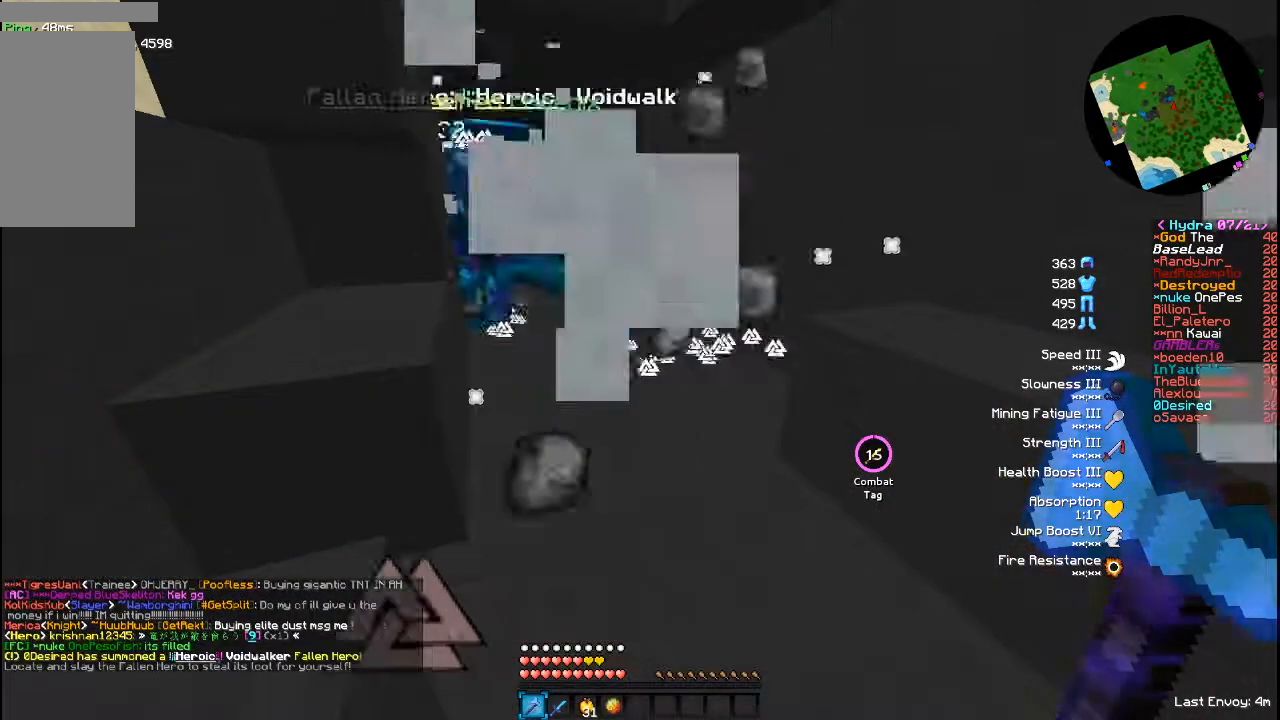
{"keys": [], "mouse": [], "events": []}
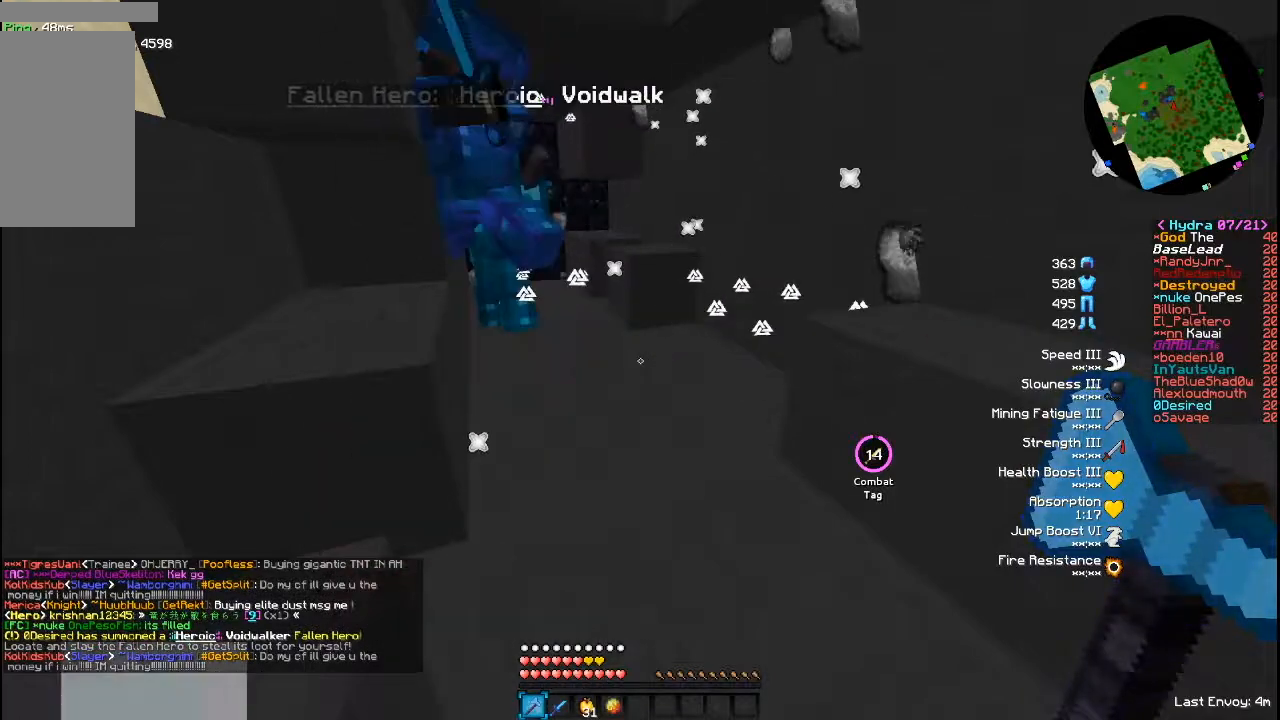
{"keys": [], "mouse": [], "events": []}
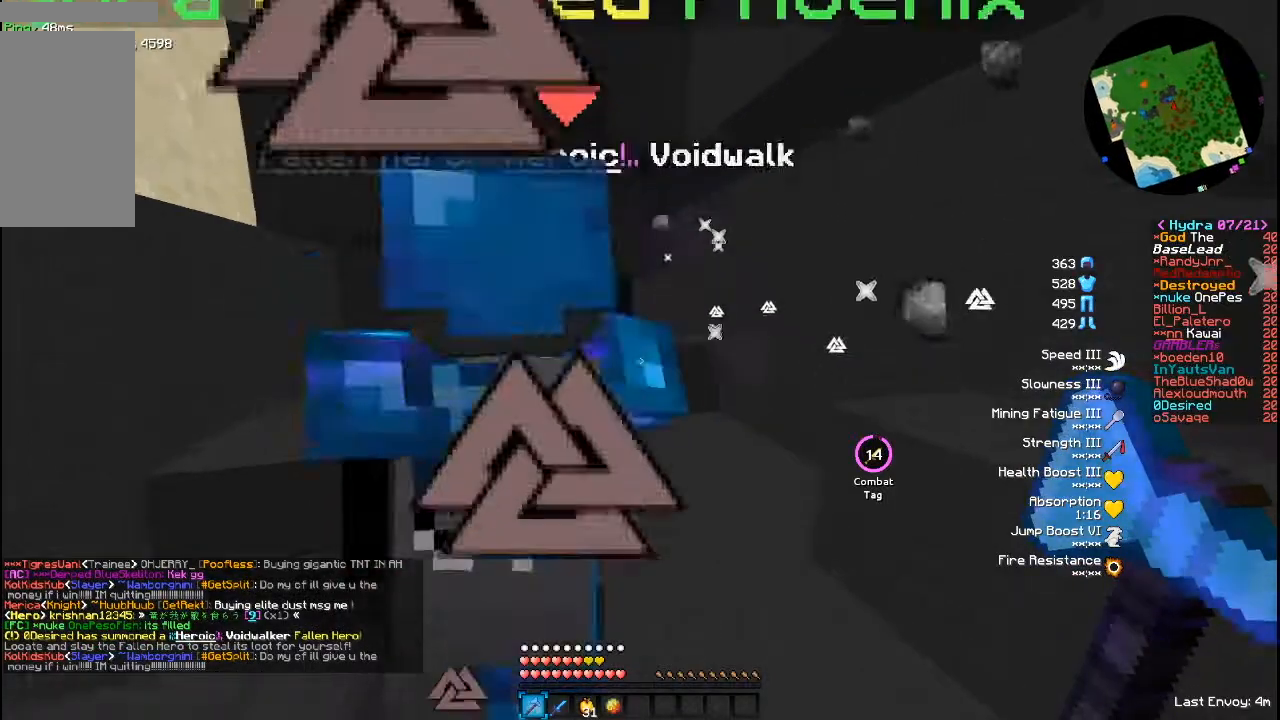
{"keys": [], "mouse": [], "events": []}
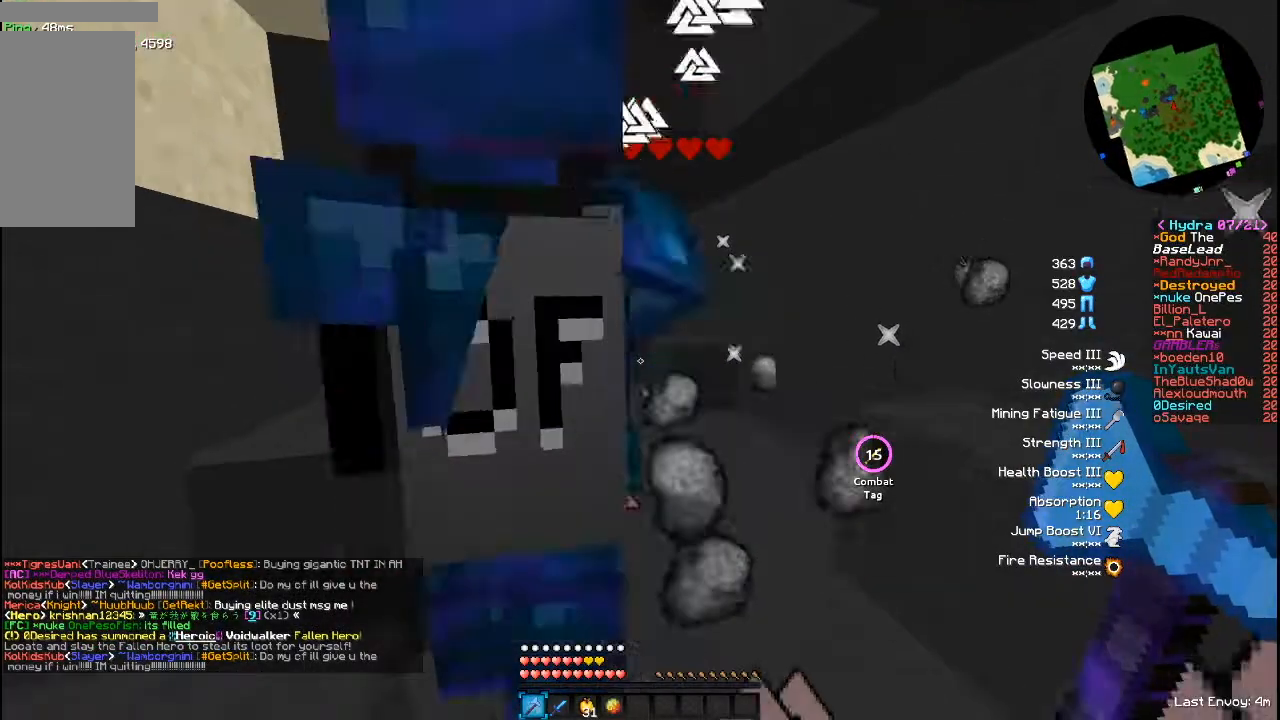
{"keys": ["s"], "mouse": [], "events": [[40, "s", "down"]]}
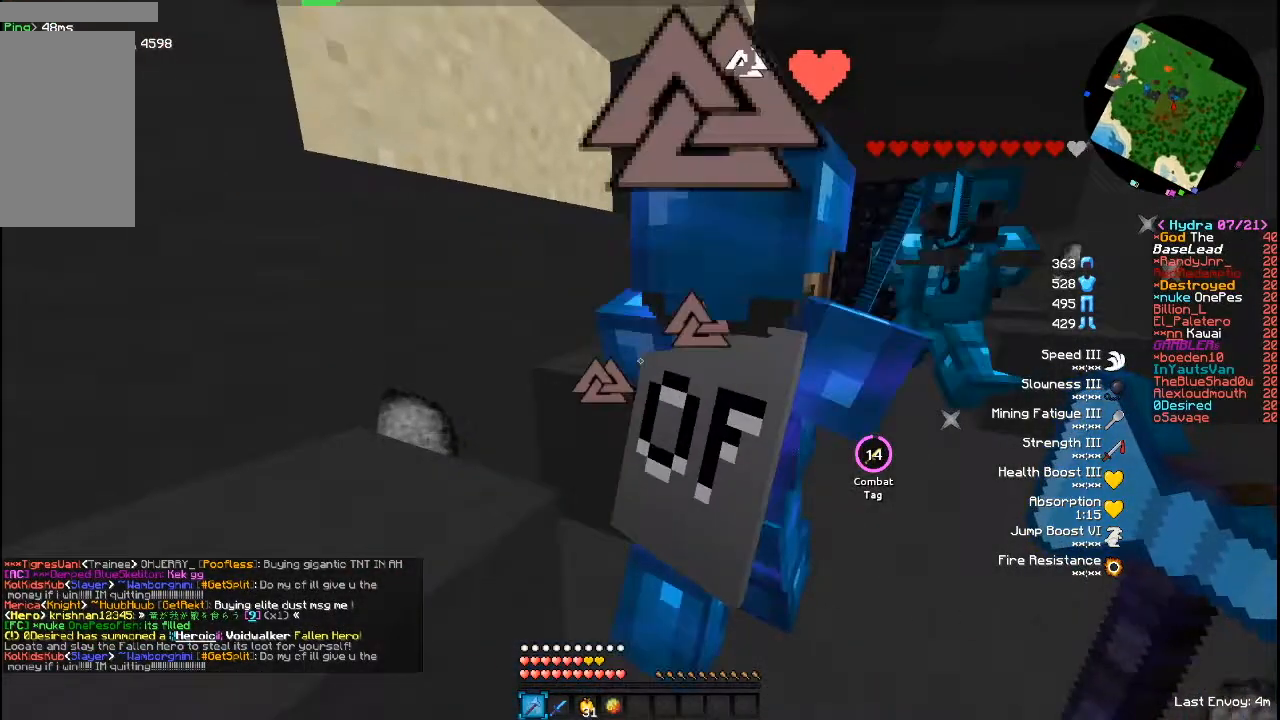
{"keys": ["s"], "mouse": [], "events": []}
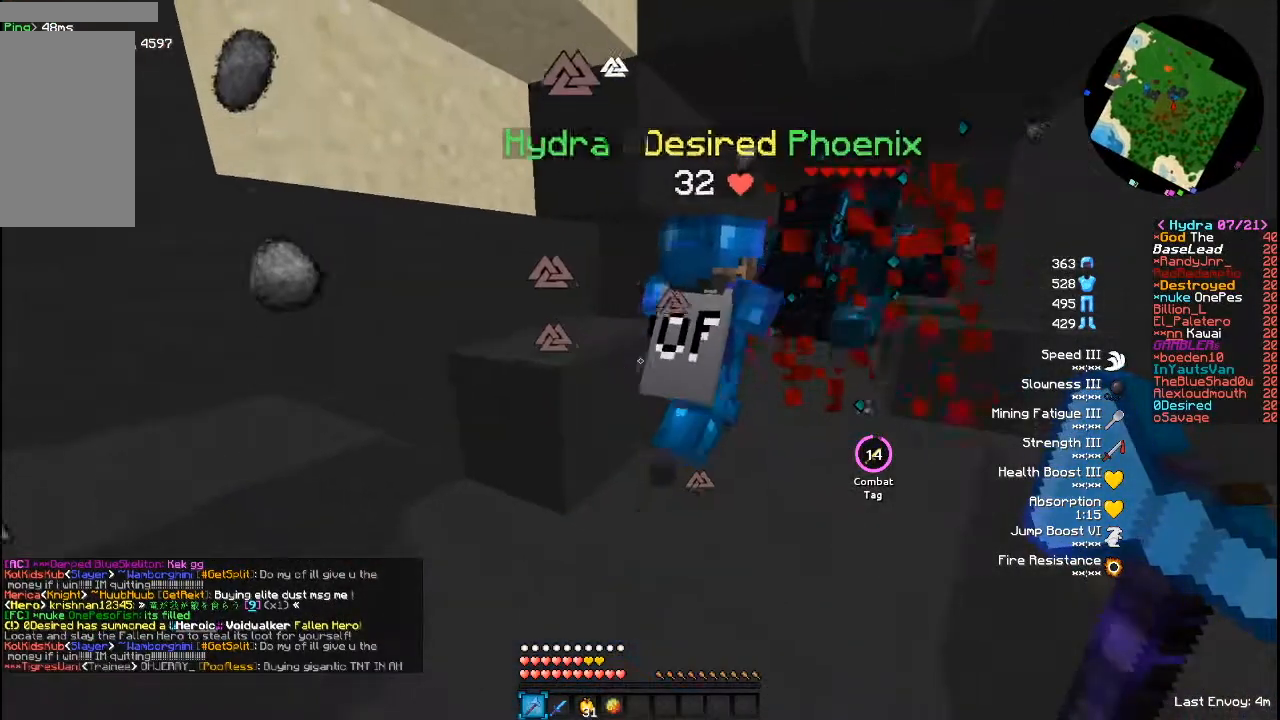
{"keys": [], "mouse": [], "events": [[160, "s", "up"]]}
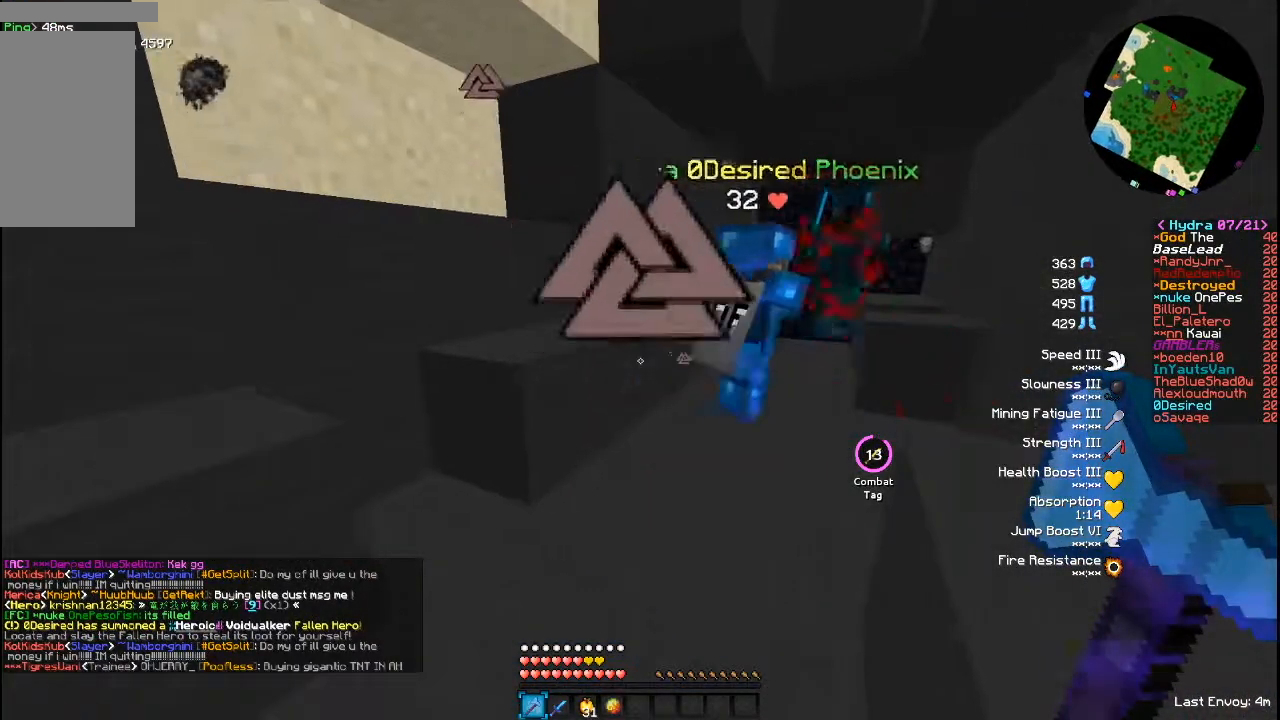
{"keys": [], "mouse": [], "events": []}
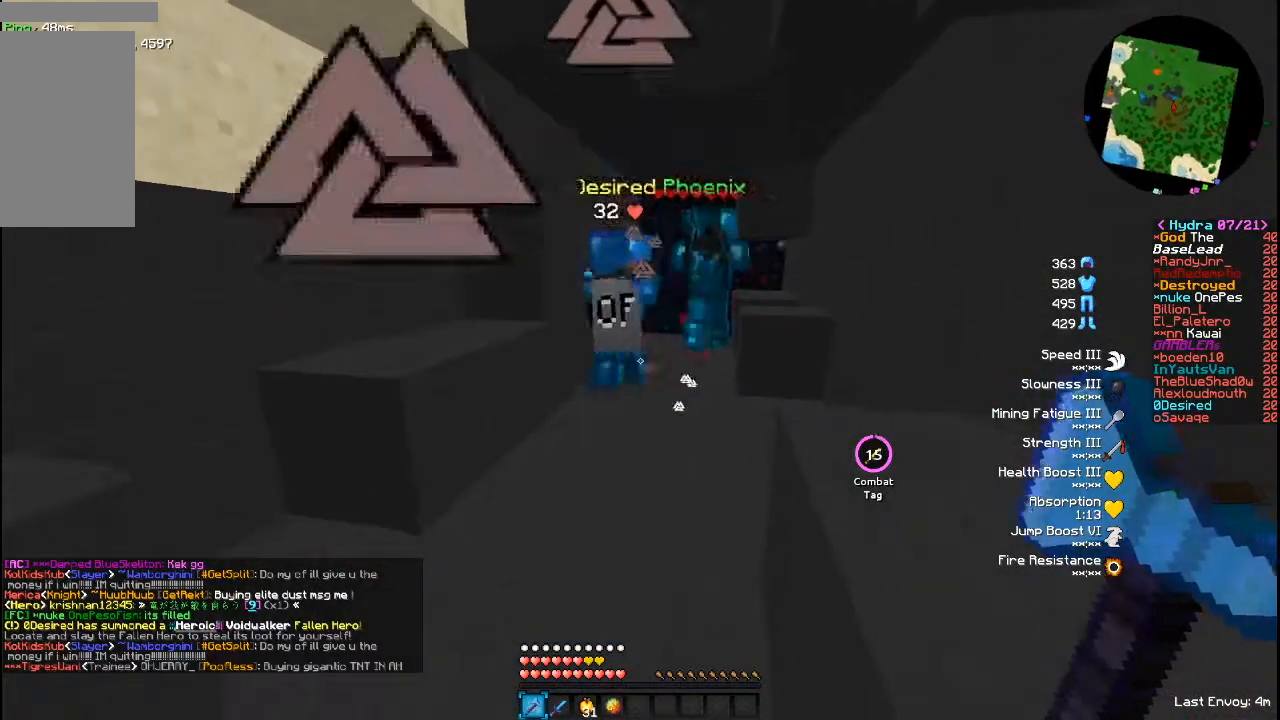
{"keys": [], "mouse": [], "events": []}
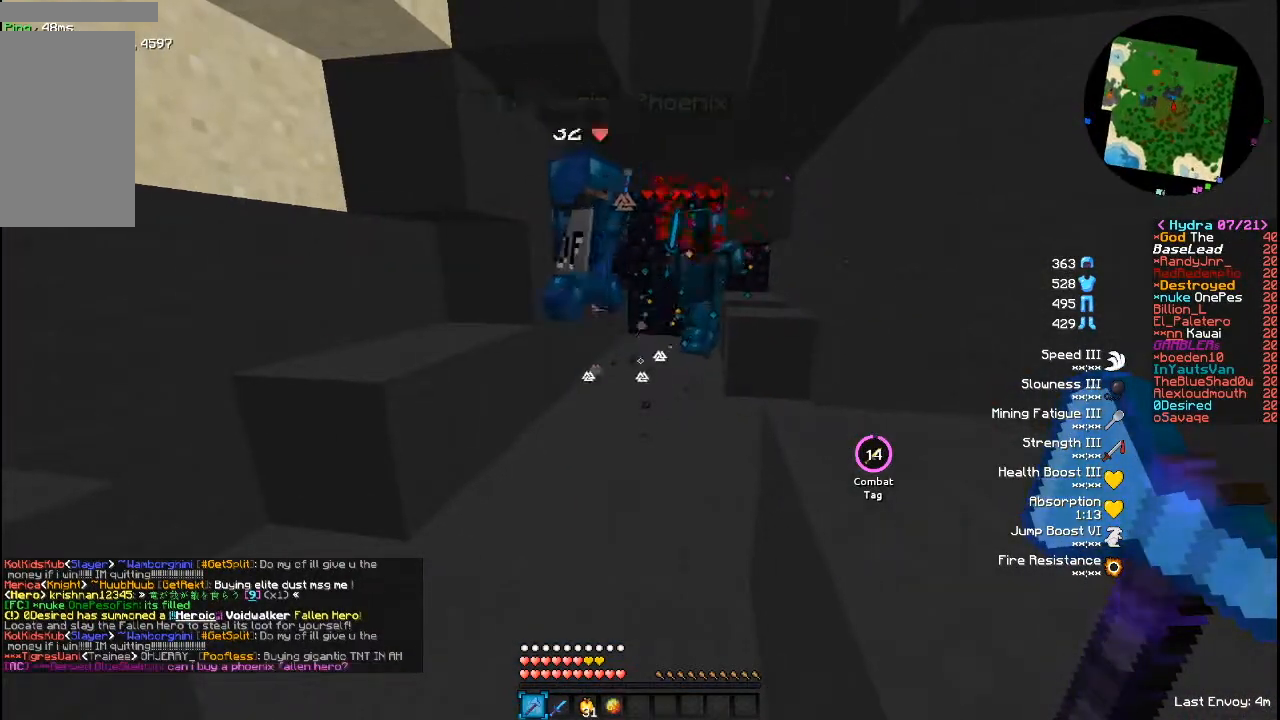
{"keys": [], "mouse": [], "events": []}
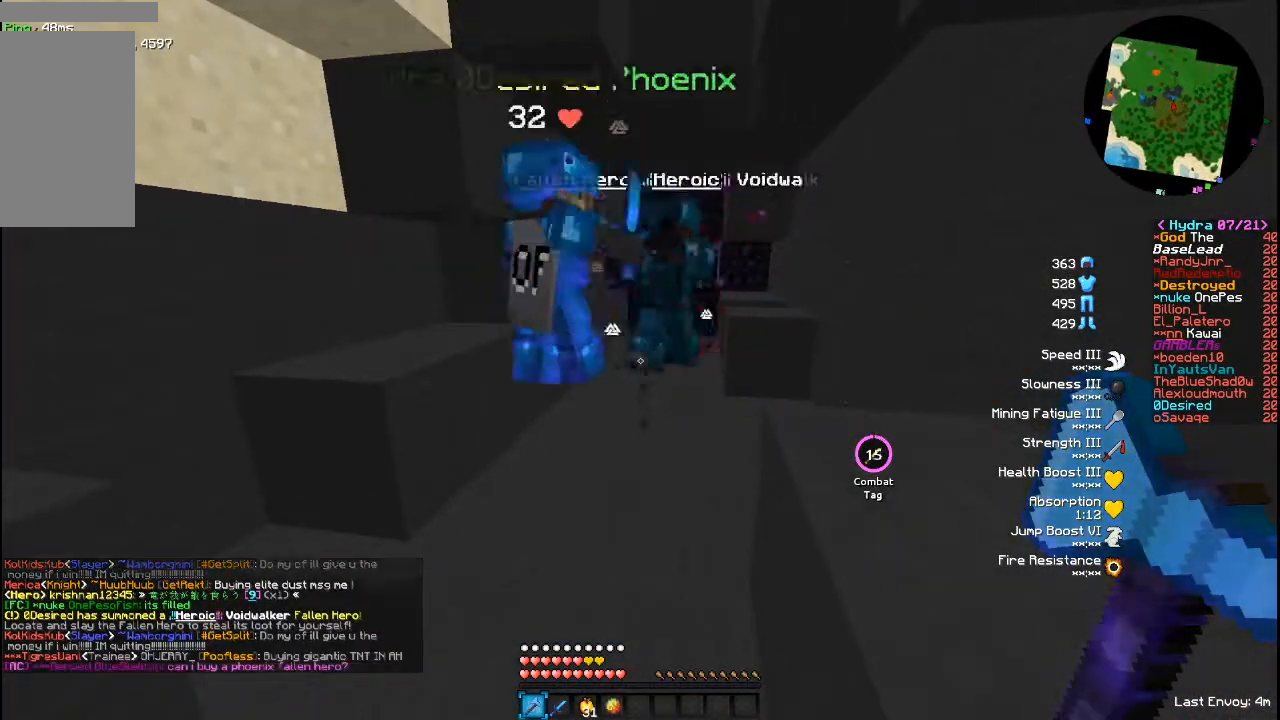
{"keys": [], "mouse": [], "events": []}
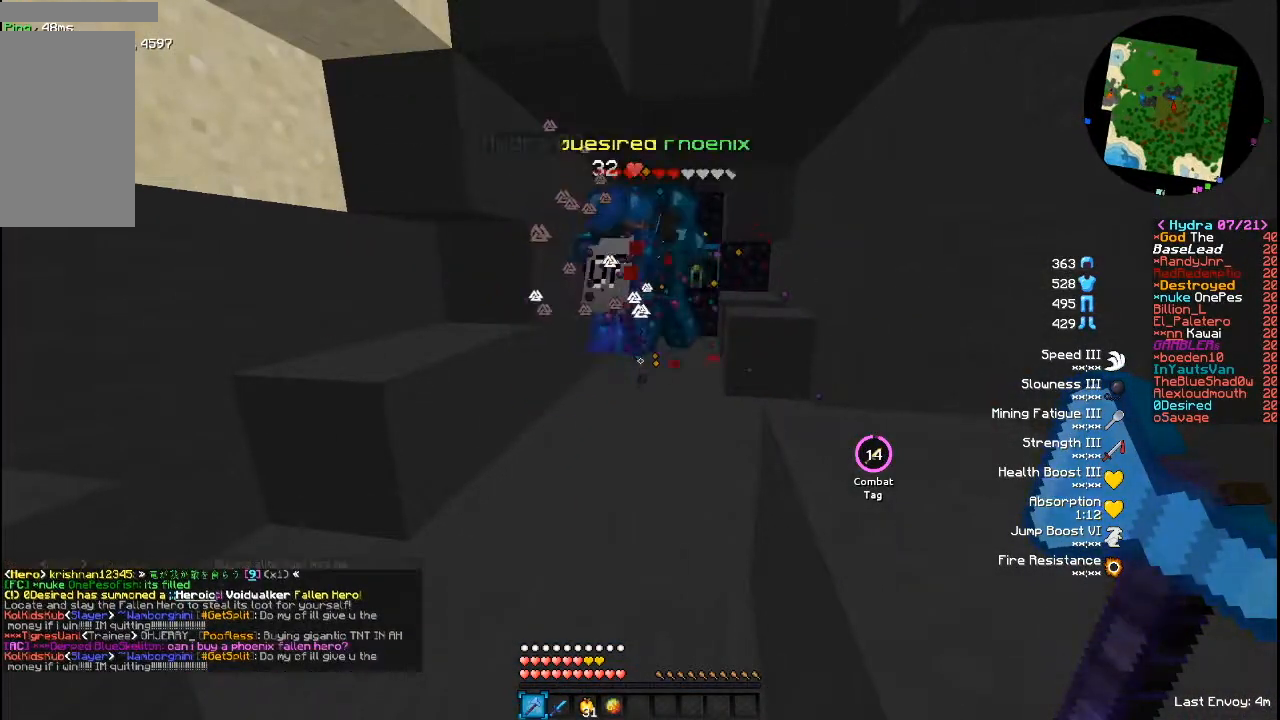
{"keys": [], "mouse": [], "events": []}
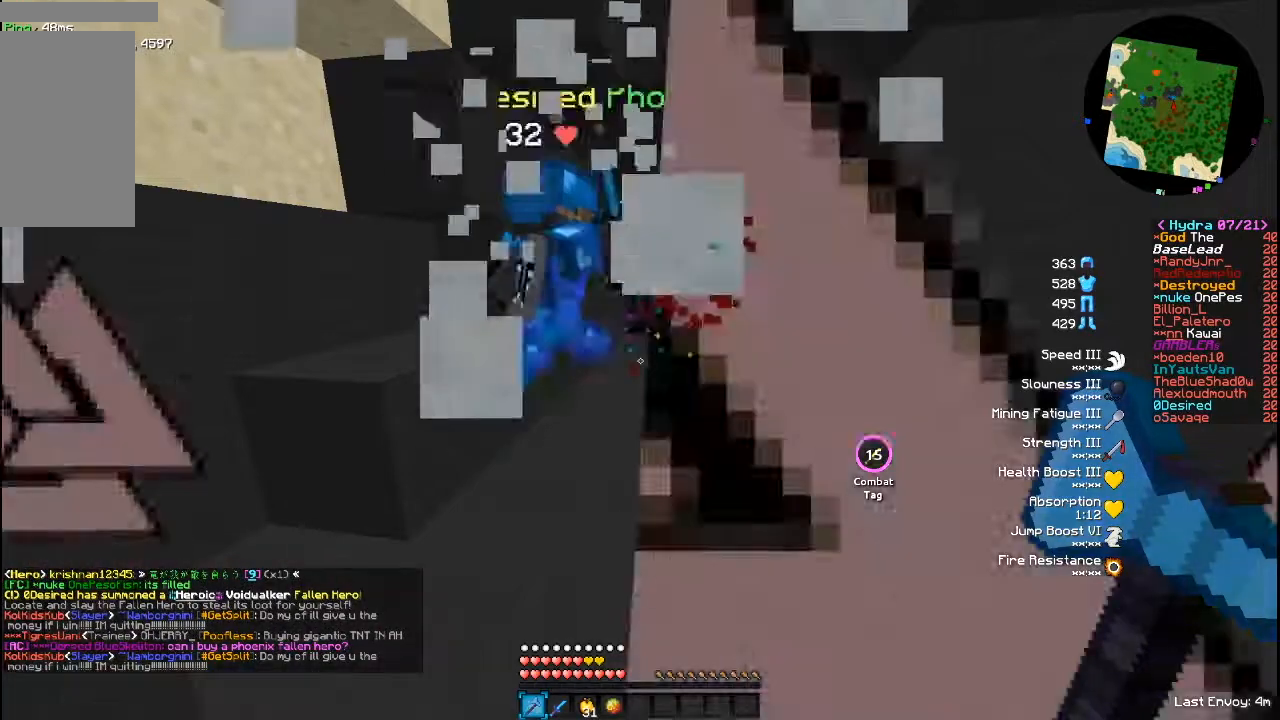
{"keys": [], "mouse": [], "events": []}
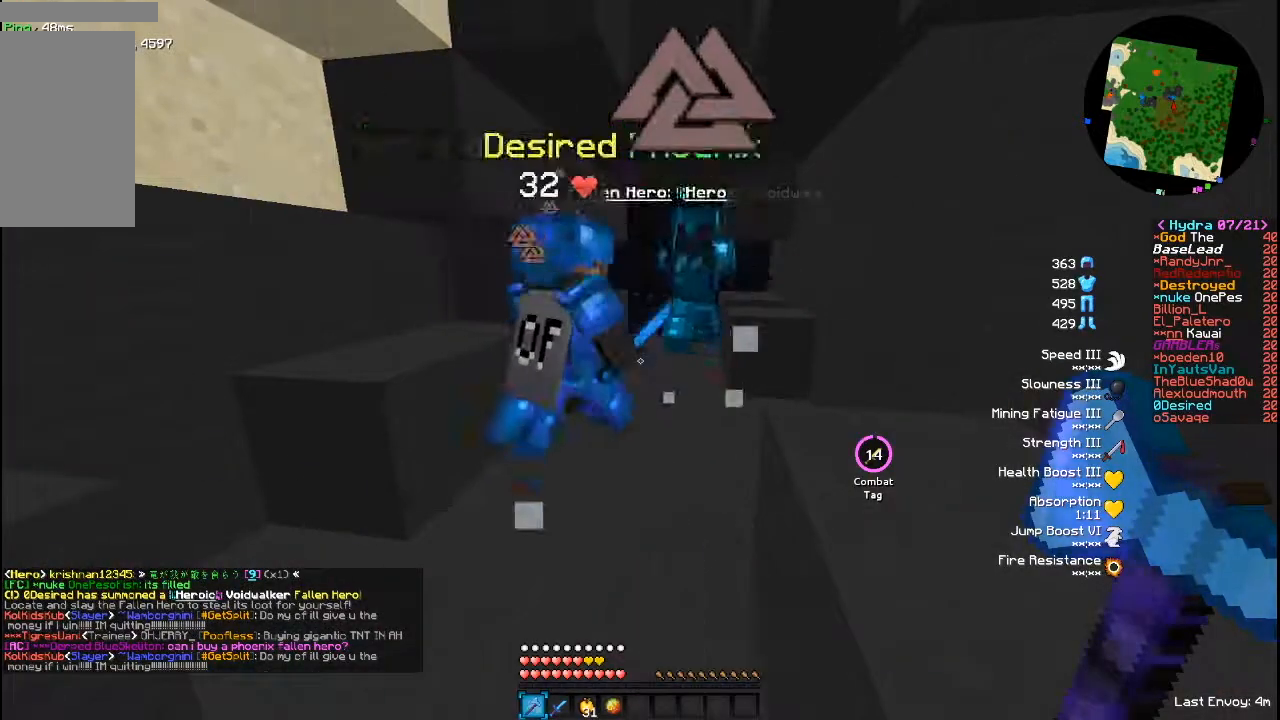
{"keys": [], "mouse": [], "events": [[200, "w", "down"], [320, "w", "up"]]}
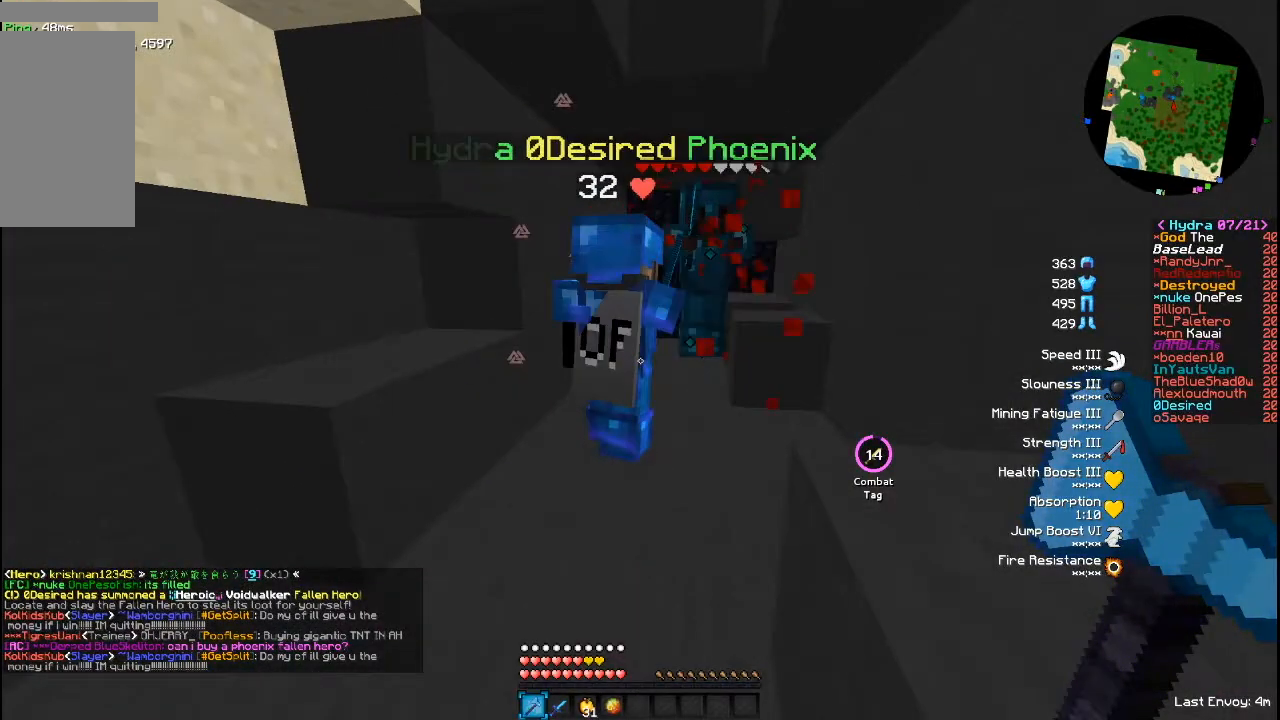
{"keys": [], "mouse": [], "events": []}
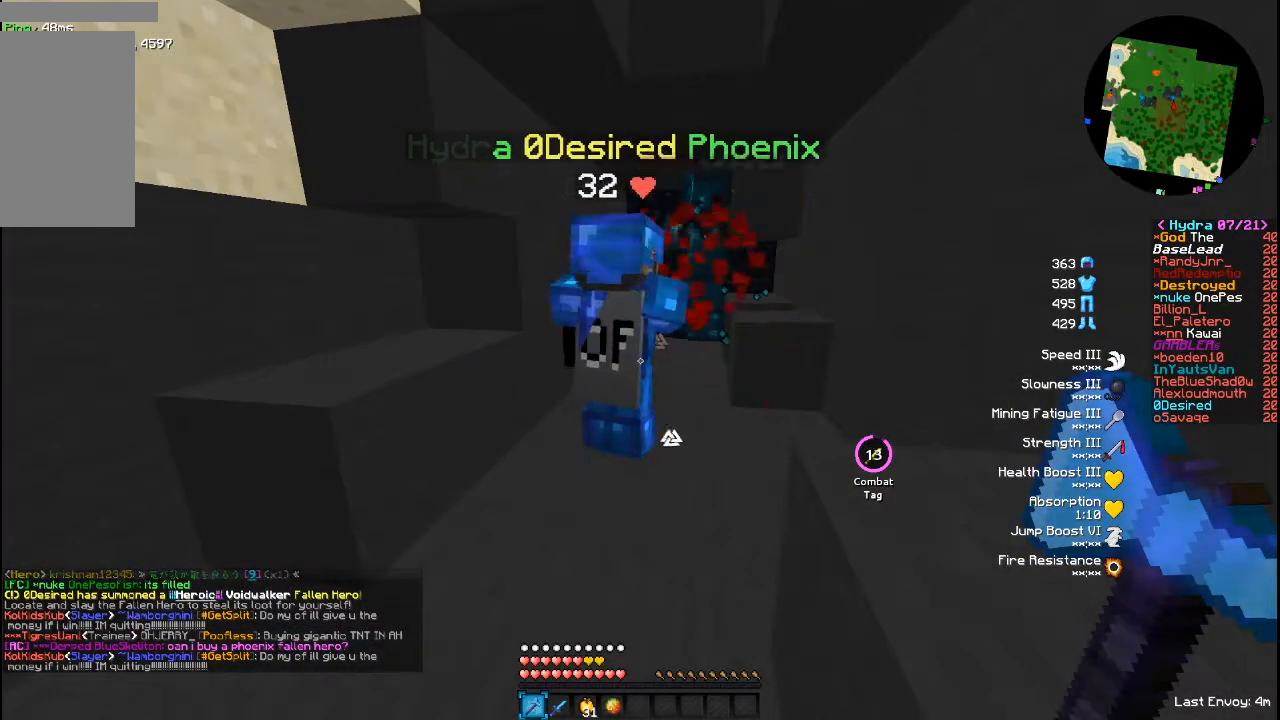
{"keys": [], "mouse": [], "events": [[40, "w", "down"], [120, "w", "up"]]}
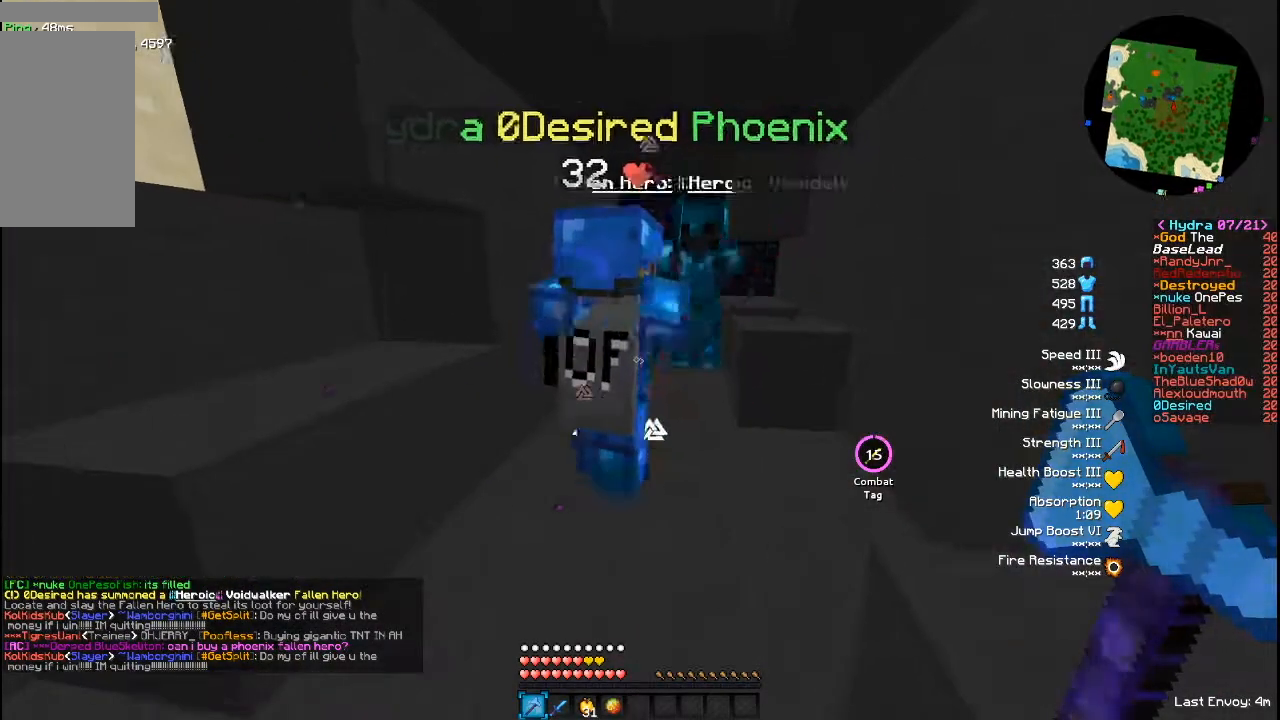
{"keys": [], "mouse": [], "events": [[280, "d", "down"], [360, "d", "up"]]}
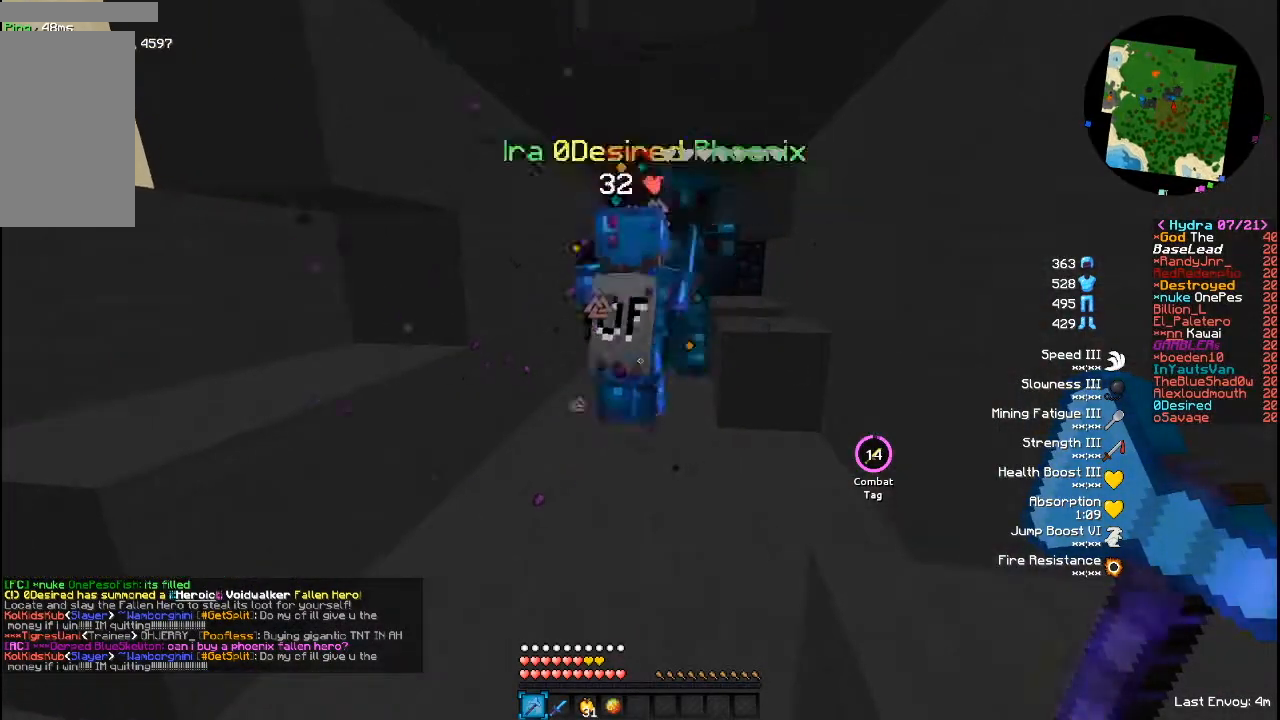
{"keys": [], "mouse": [], "events": []}